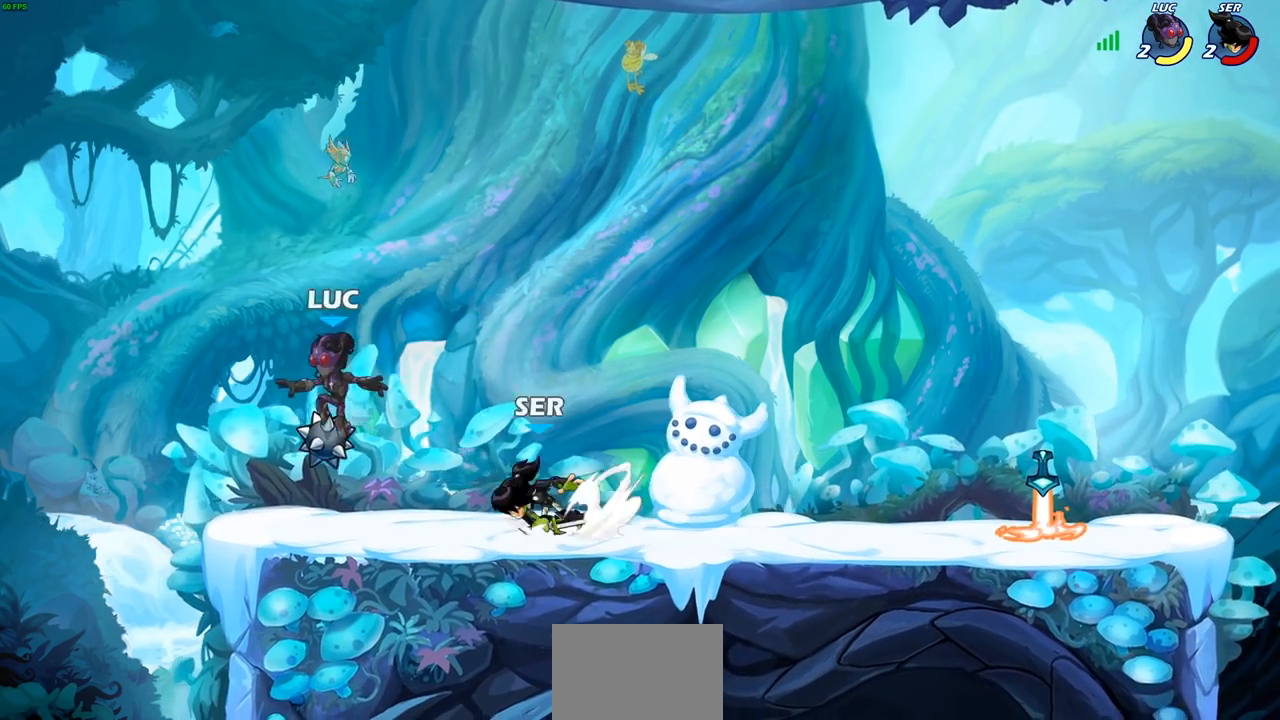
Gameplay with a controller (PlayStation layout); each line is a JSON object with the inputs held at the frame after it. "events" lists button and stick changes between this image and that frame as [ms after this image, input, new state], when the widget could be followed in between.
{"buttons": [], "left_stick": "center", "right_stick": "center", "events": [[67, "R1", "down"], [83, "left_stick", "up-right"], [117, "CROSS", "down"], [217, "R1", "up"], [283, "CROSS", "up"], [317, "left_stick", "center"], [400, "CROSS", "down"], [500, "CROSS", "up"]]}
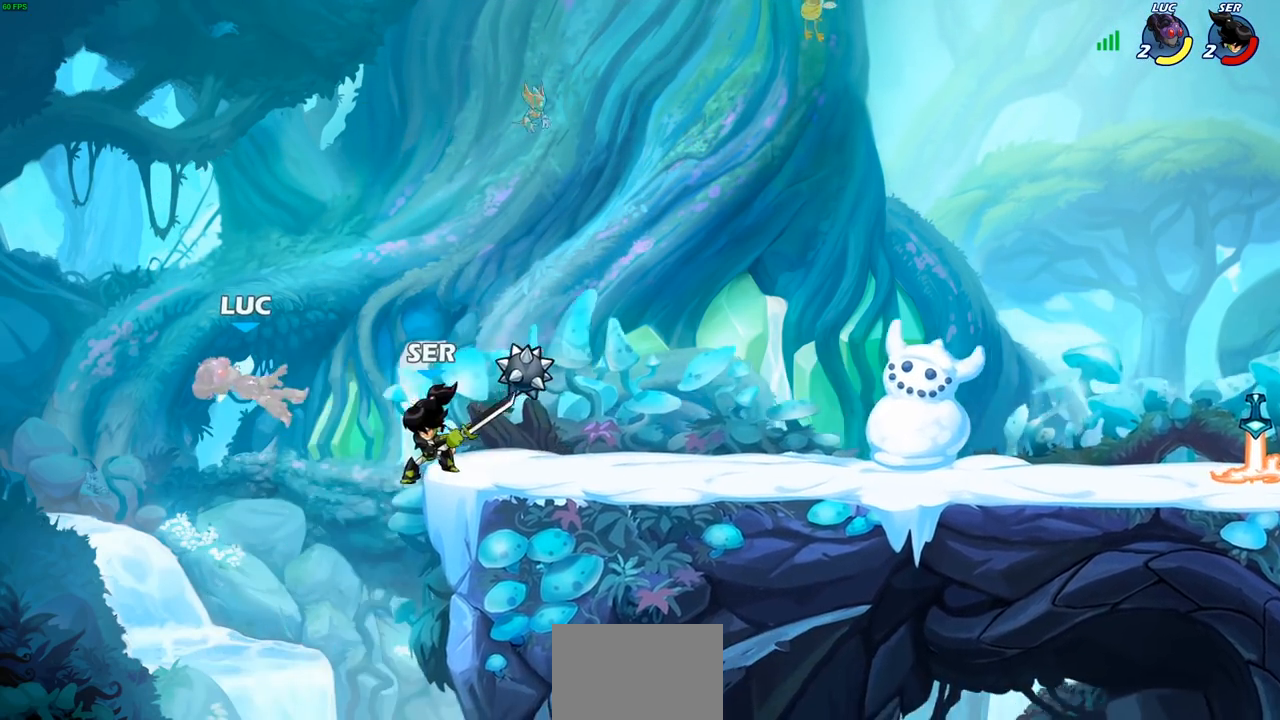
{"buttons": ["R2"], "left_stick": "down-right", "right_stick": "center", "events": [[83, "left_stick", "right"], [233, "left_stick", "down-right"], [383, "R2", "down"]]}
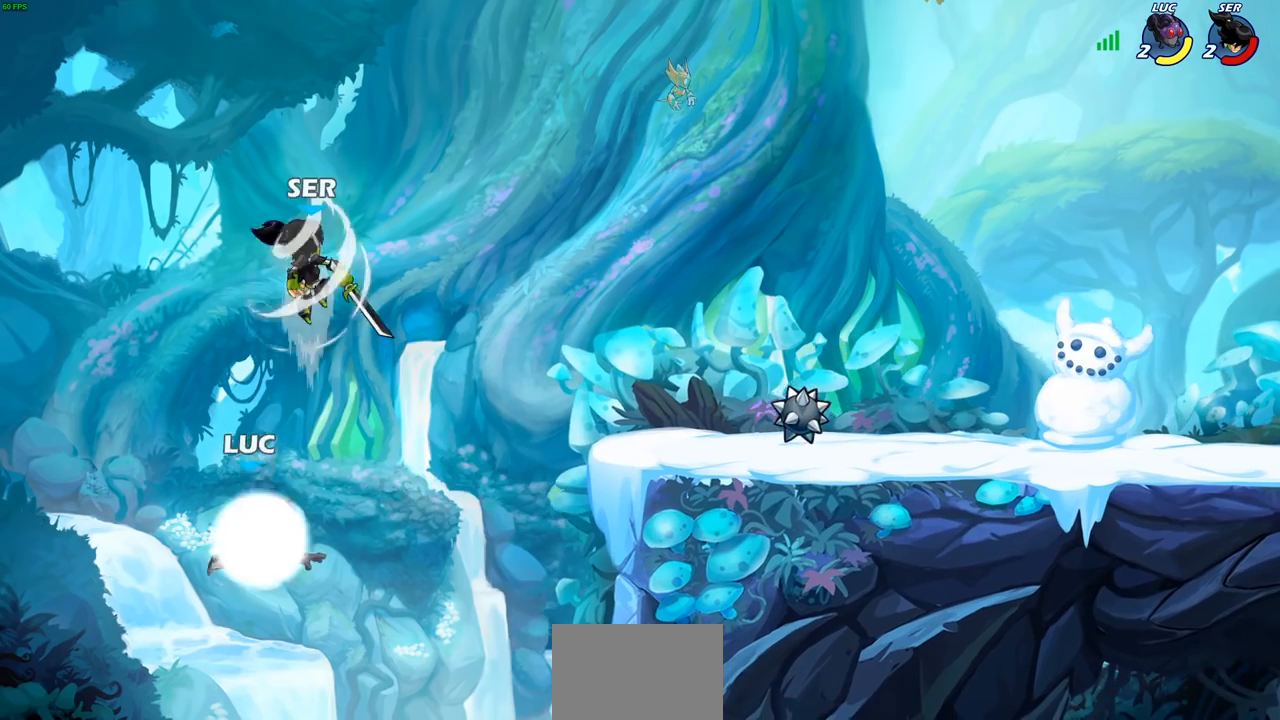
{"buttons": ["CIRCLE"], "left_stick": "up-right", "right_stick": "center", "events": [[100, "left_stick", "up-right"], [133, "R2", "up"], [167, "CROSS", "down"], [317, "CROSS", "up"], [417, "CROSS", "down"], [483, "CIRCLE", "down"], [483, "CROSS", "up"]]}
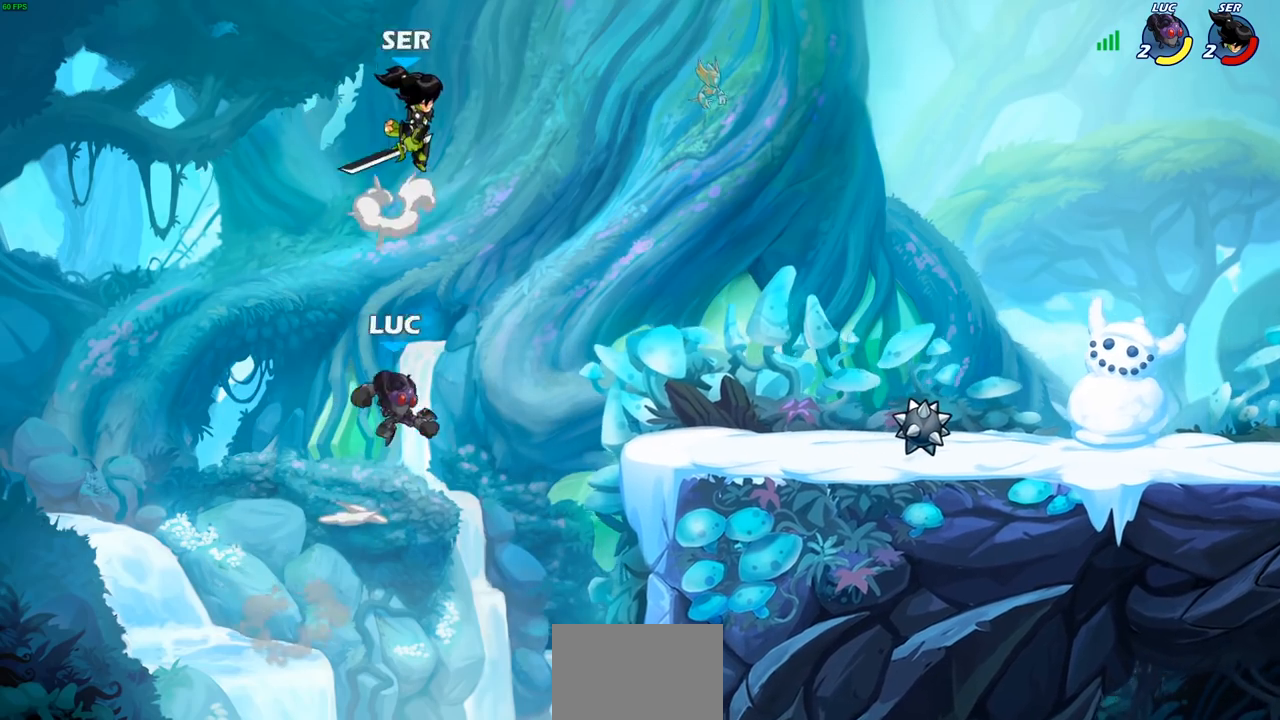
{"buttons": [], "left_stick": "up-left", "right_stick": "center", "events": [[67, "CIRCLE", "up"], [100, "left_stick", "up-left"], [200, "left_stick", "up-right"], [333, "left_stick", "up-left"]]}
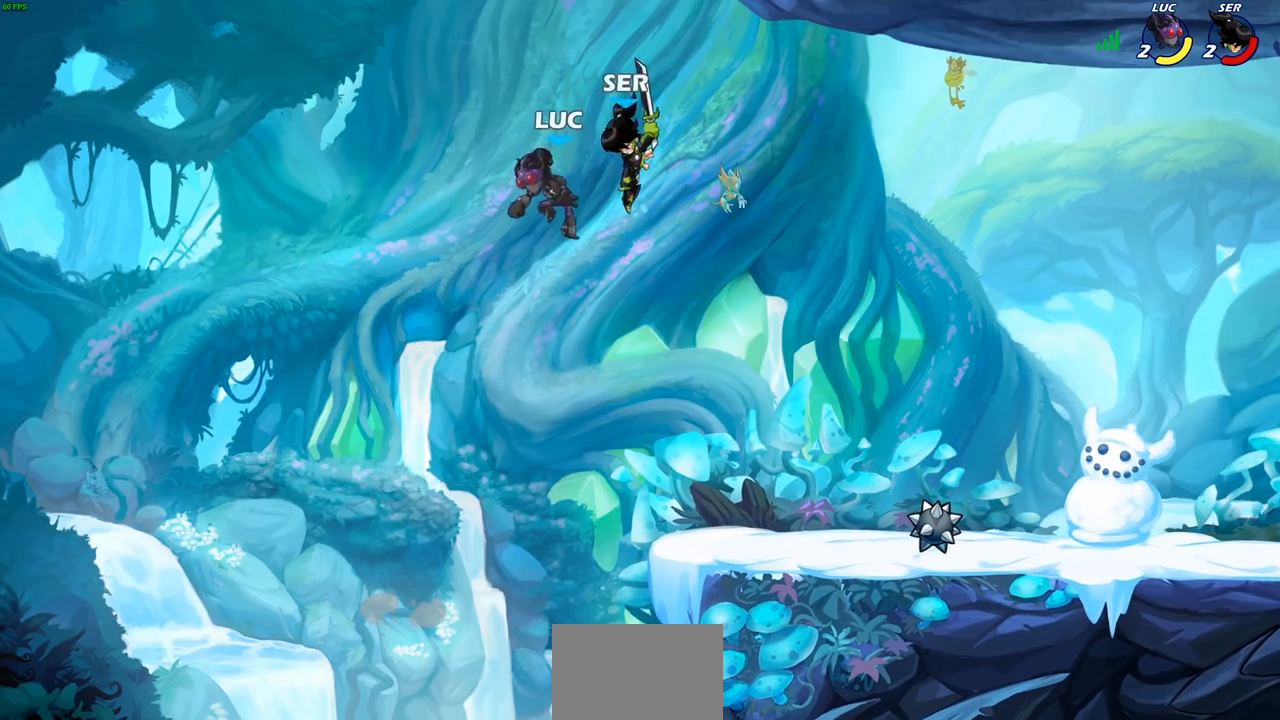
{"buttons": [], "left_stick": "down-left", "right_stick": "center", "events": [[67, "left_stick", "up-right"], [150, "left_stick", "right"], [267, "left_stick", "down-right"], [500, "left_stick", "down-left"]]}
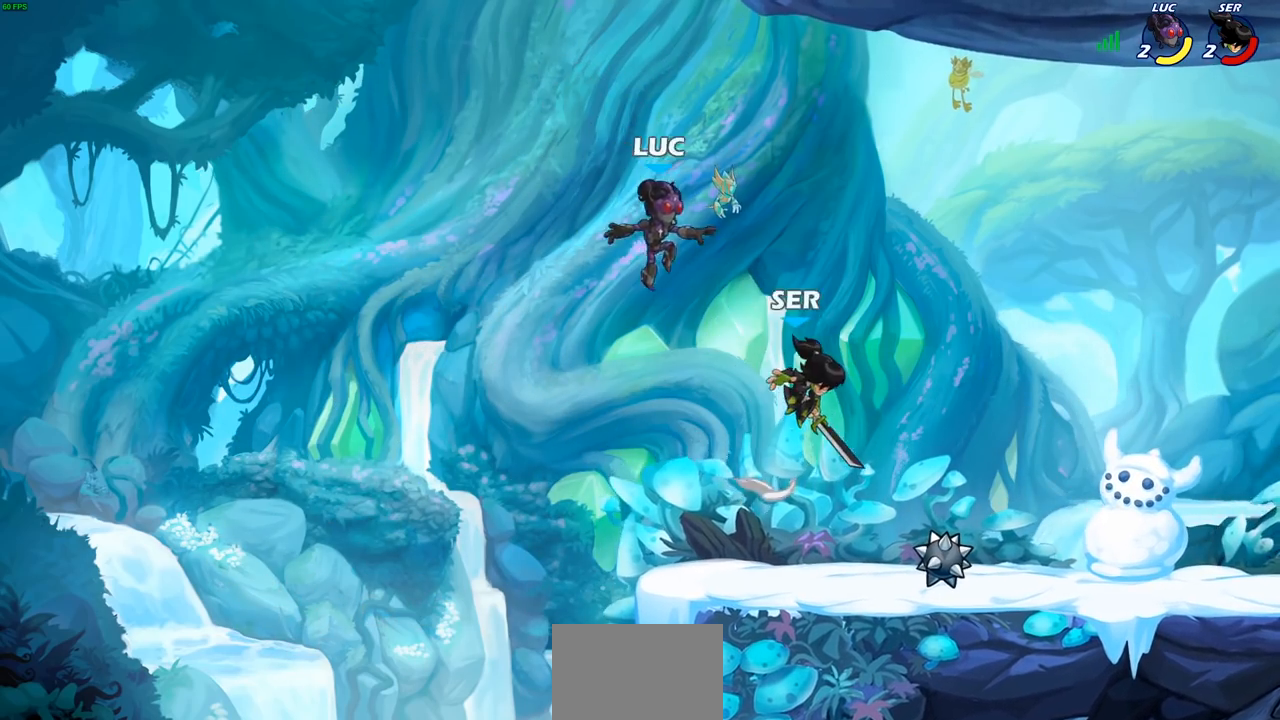
{"buttons": ["CROSS"], "left_stick": "up", "right_stick": "center", "events": [[317, "left_stick", "right"], [433, "CROSS", "down"], [450, "left_stick", "up"]]}
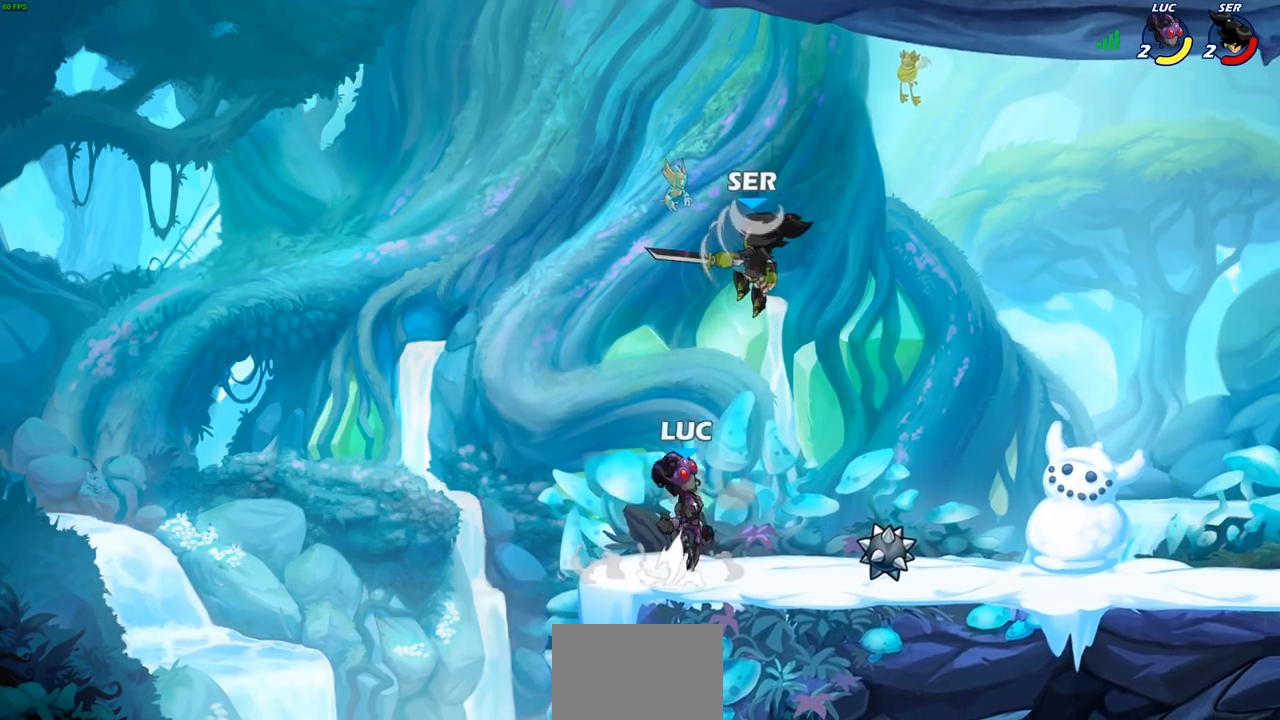
{"buttons": [], "left_stick": "right", "right_stick": "center", "events": [[50, "left_stick", "center"], [67, "CROSS", "up"], [117, "CIRCLE", "down"], [167, "left_stick", "right"], [200, "CIRCLE", "up"]]}
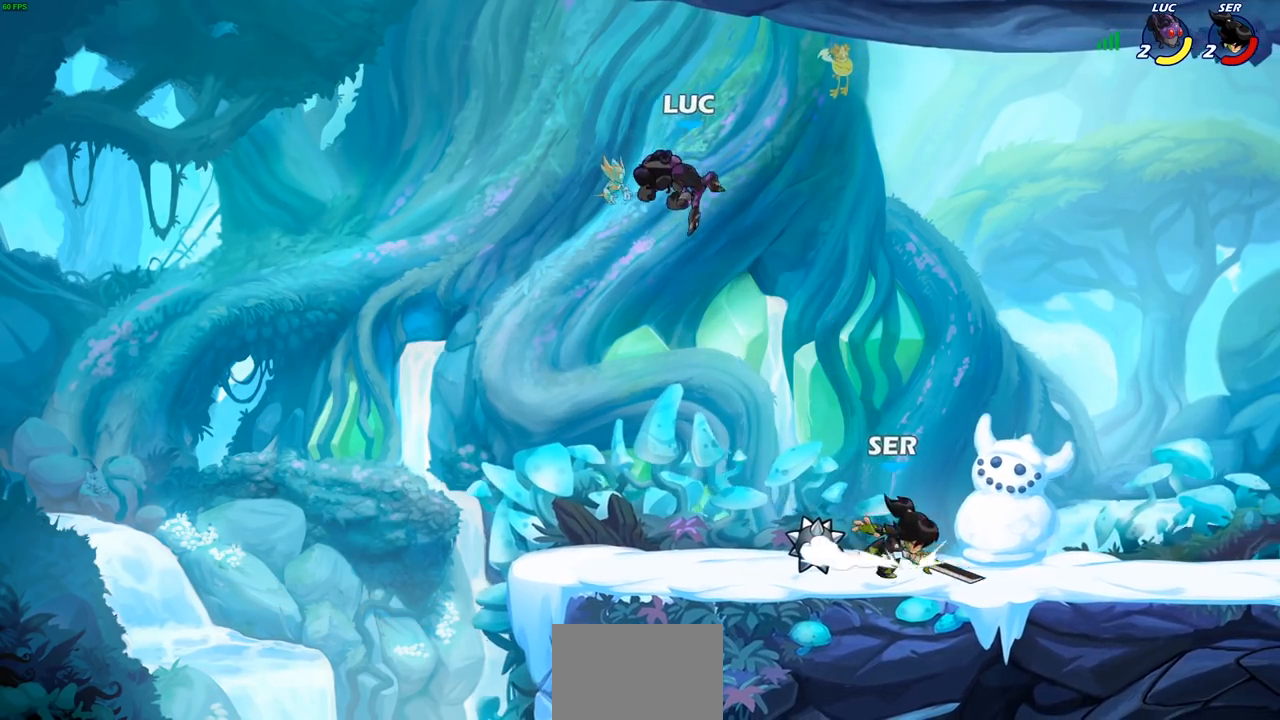
{"buttons": [], "left_stick": "down-left", "right_stick": "center", "events": [[83, "left_stick", "down-right"], [250, "left_stick", "down-left"]]}
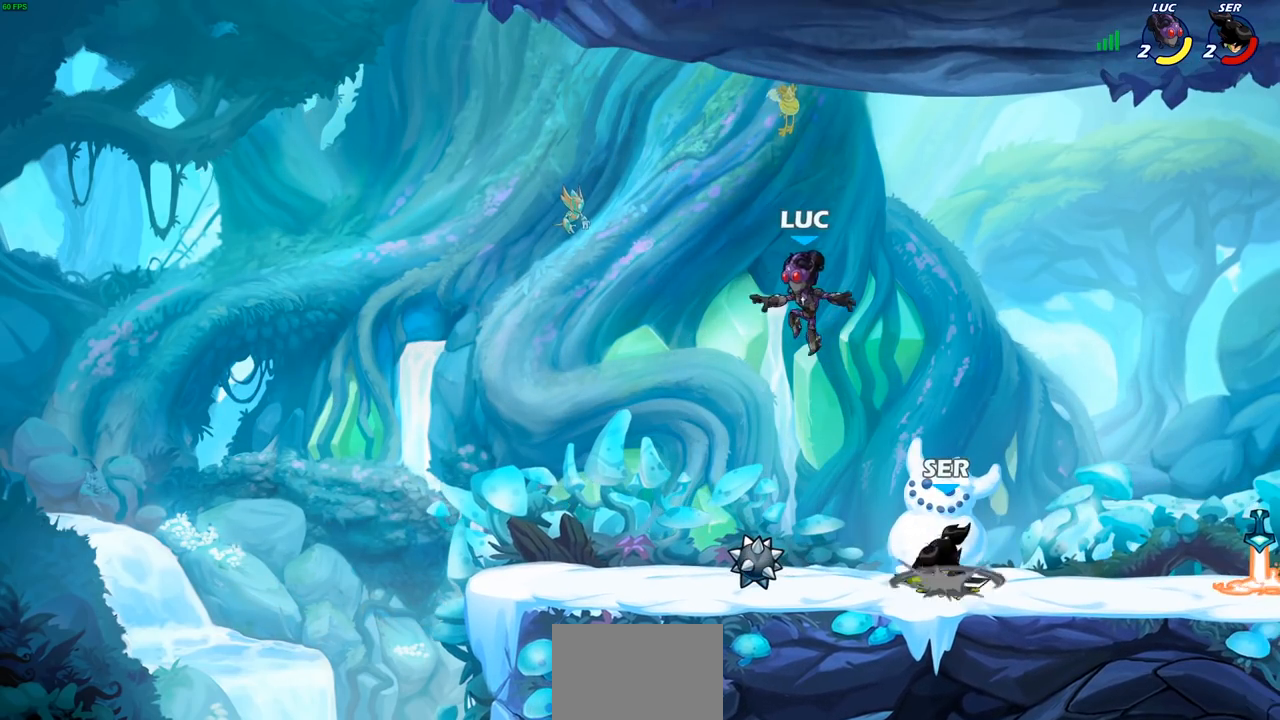
{"buttons": [], "left_stick": "right", "right_stick": "center", "events": [[17, "R2", "down"], [200, "R2", "up"], [283, "left_stick", "down-right"], [450, "left_stick", "right"]]}
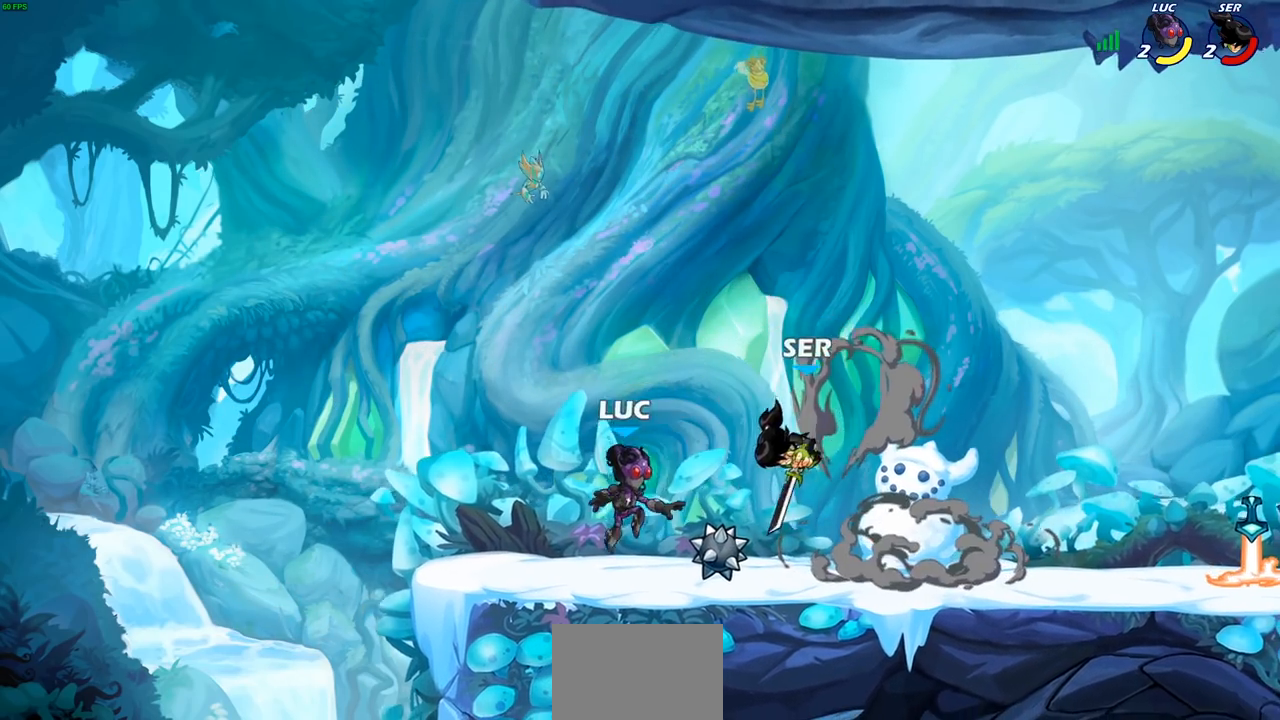
{"buttons": [], "left_stick": "center", "right_stick": "center", "events": [[50, "R2", "down"], [117, "SQUARE", "down"], [150, "R2", "up"], [167, "left_stick", "center"], [200, "SQUARE", "up"]]}
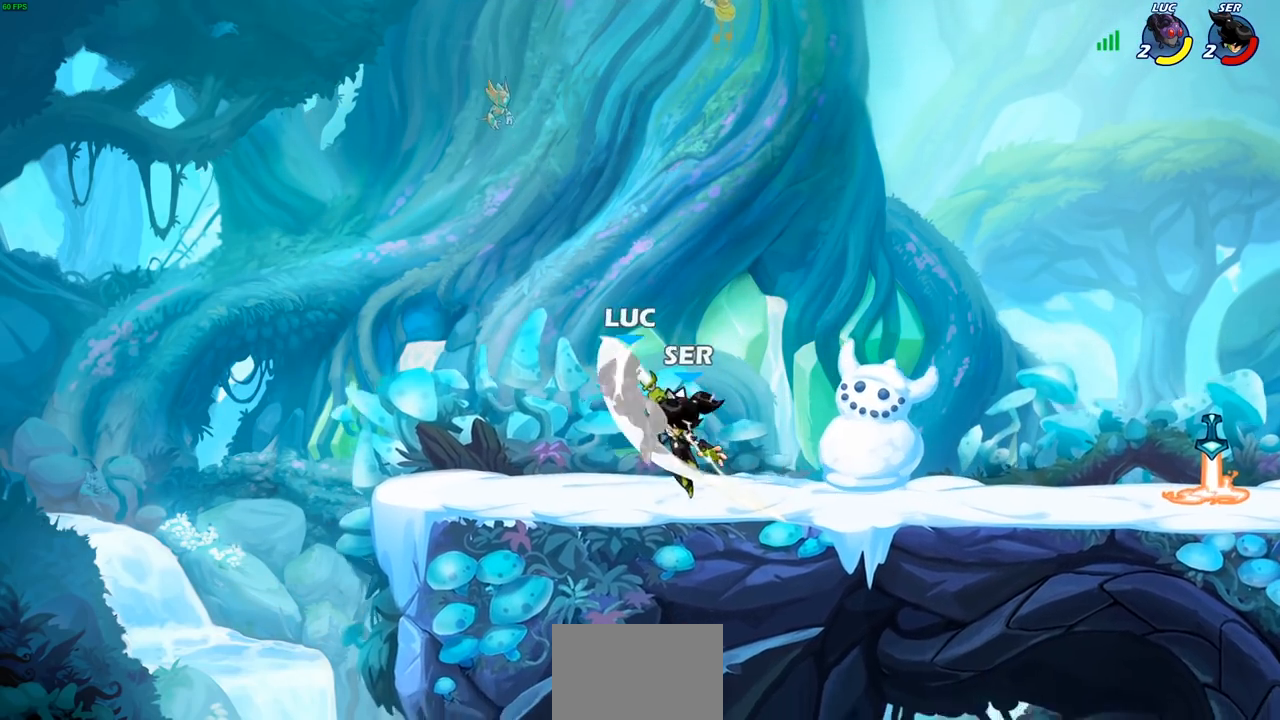
{"buttons": ["R1", "R2"], "left_stick": "right", "right_stick": "center", "events": [[200, "left_stick", "down"], [267, "CROSS", "down"], [283, "CROSS", "up"], [283, "R2", "down"], [300, "R1", "down"], [500, "left_stick", "right"]]}
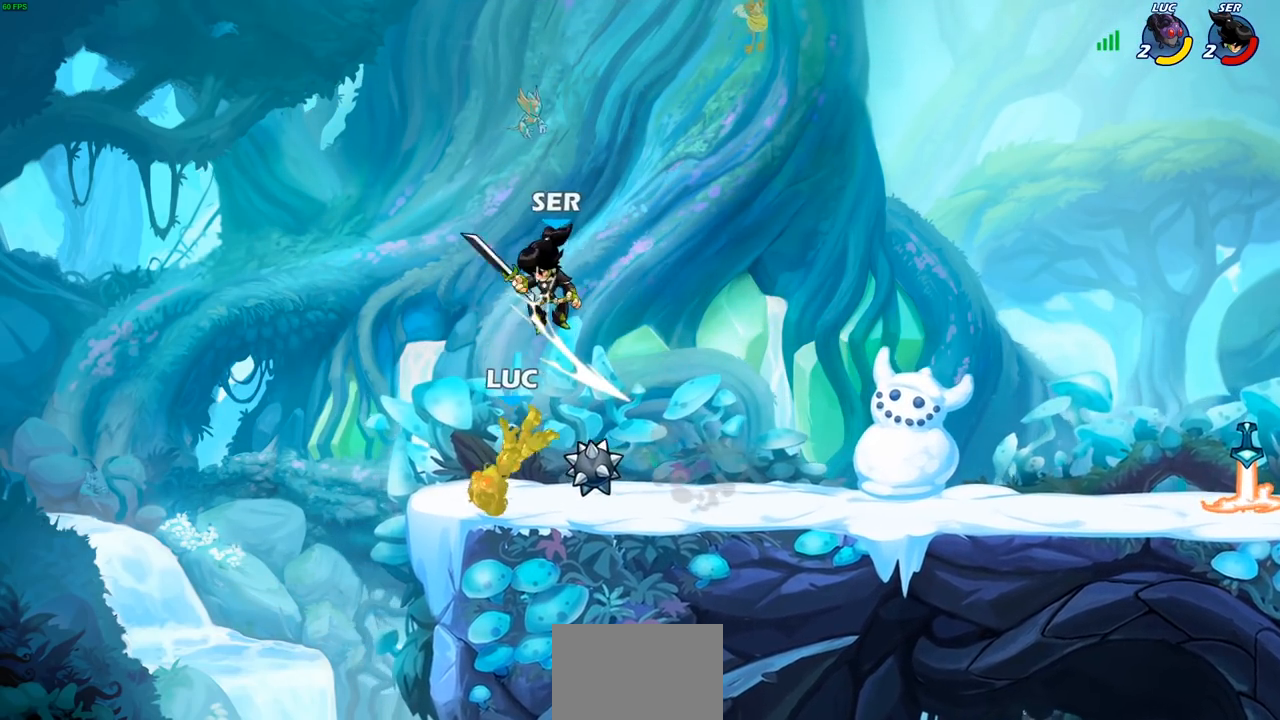
{"buttons": [], "left_stick": "up-right", "right_stick": "center", "events": [[100, "R1", "up"], [117, "R2", "up"], [183, "left_stick", "up-right"], [200, "CROSS", "down"], [283, "R2", "down"], [367, "CROSS", "up"], [483, "R2", "up"]]}
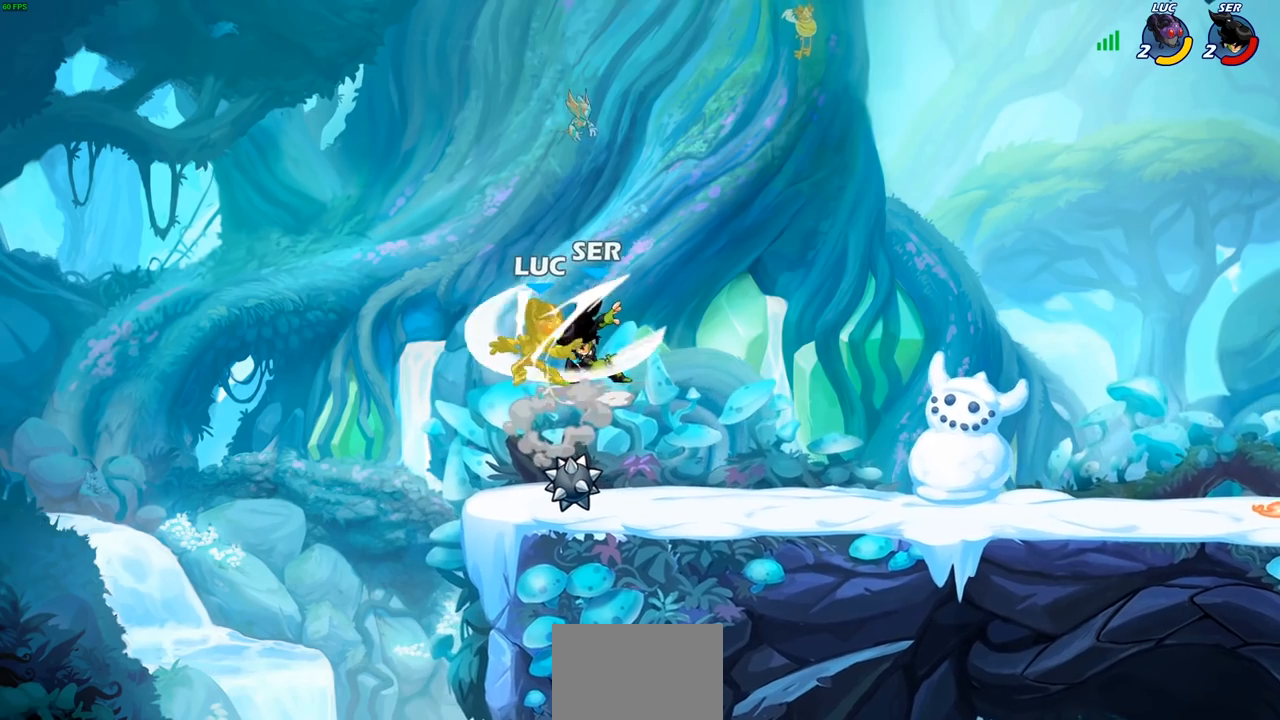
{"buttons": [], "left_stick": "right", "right_stick": "center", "events": [[17, "left_stick", "right"], [233, "left_stick", "center"], [450, "left_stick", "right"]]}
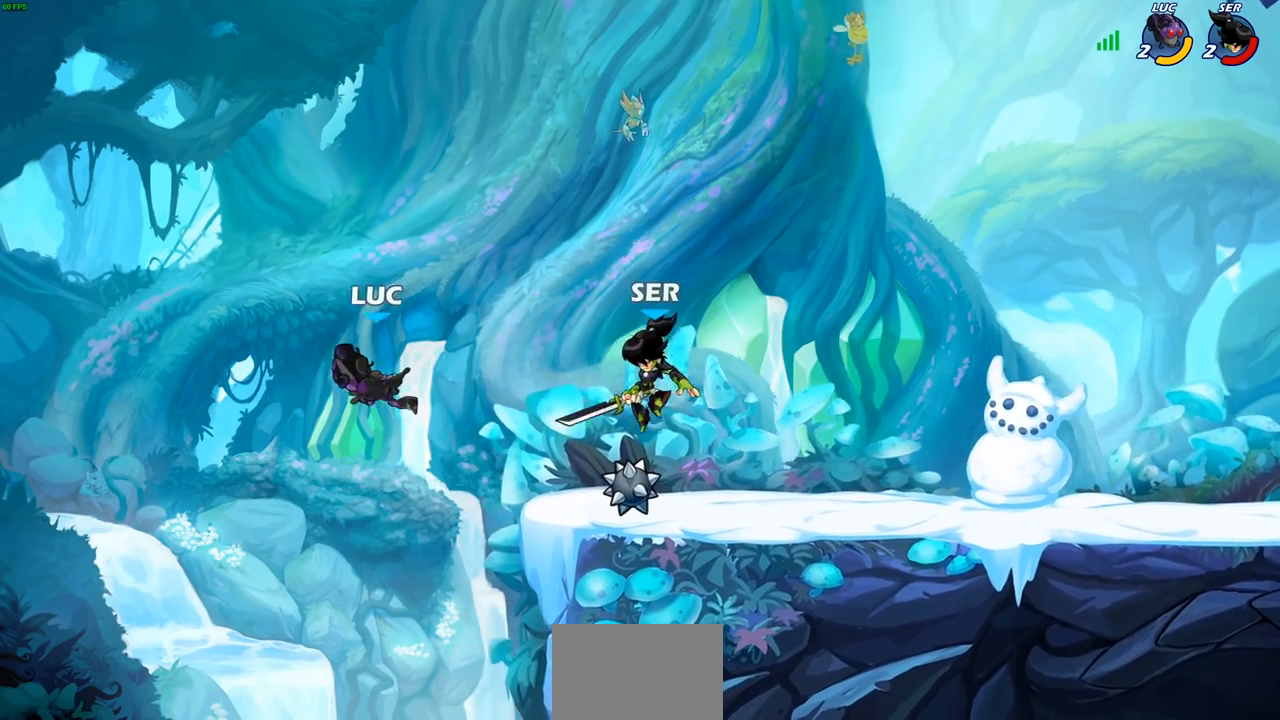
{"buttons": [], "left_stick": "right", "right_stick": "center", "events": [[83, "left_stick", "down-right"], [300, "left_stick", "right"]]}
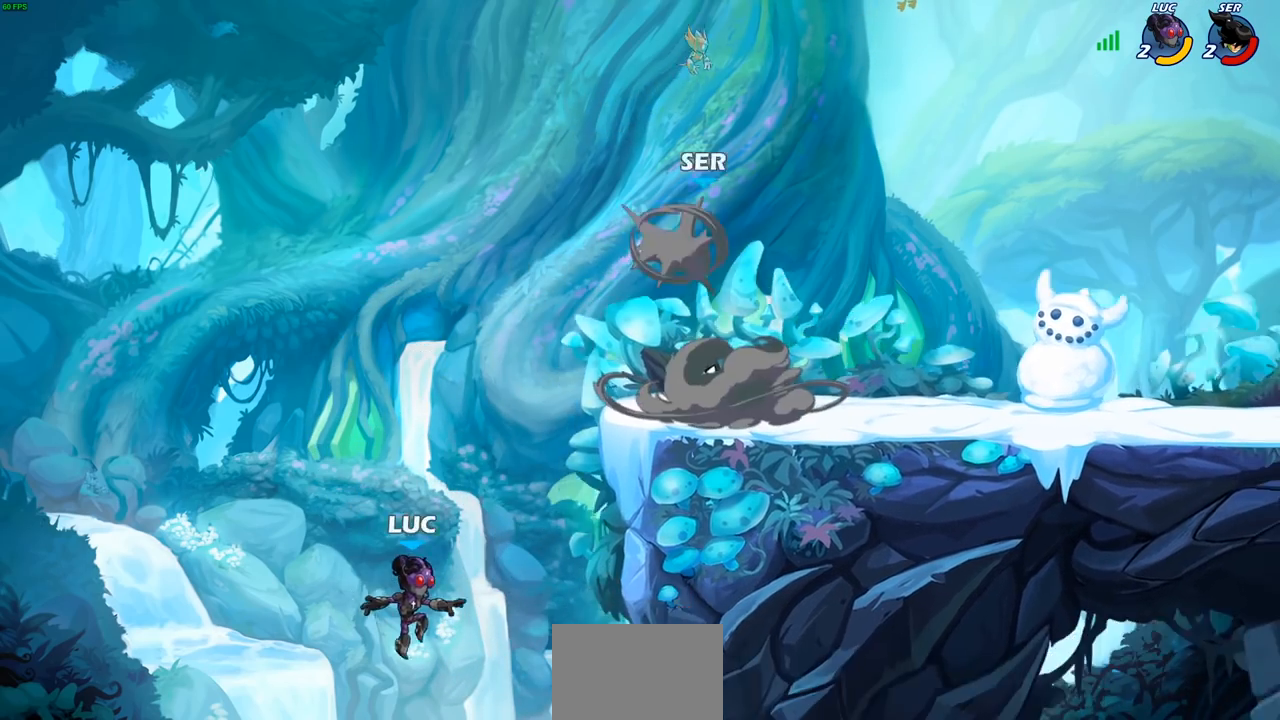
{"buttons": [], "left_stick": "up-right", "right_stick": "center", "events": [[133, "CROSS", "down"], [133, "left_stick", "up-right"], [233, "left_stick", "up"], [283, "CROSS", "up"], [333, "CROSS", "down"], [400, "CIRCLE", "down"], [400, "CROSS", "up"], [417, "left_stick", "up-right"], [500, "CIRCLE", "up"]]}
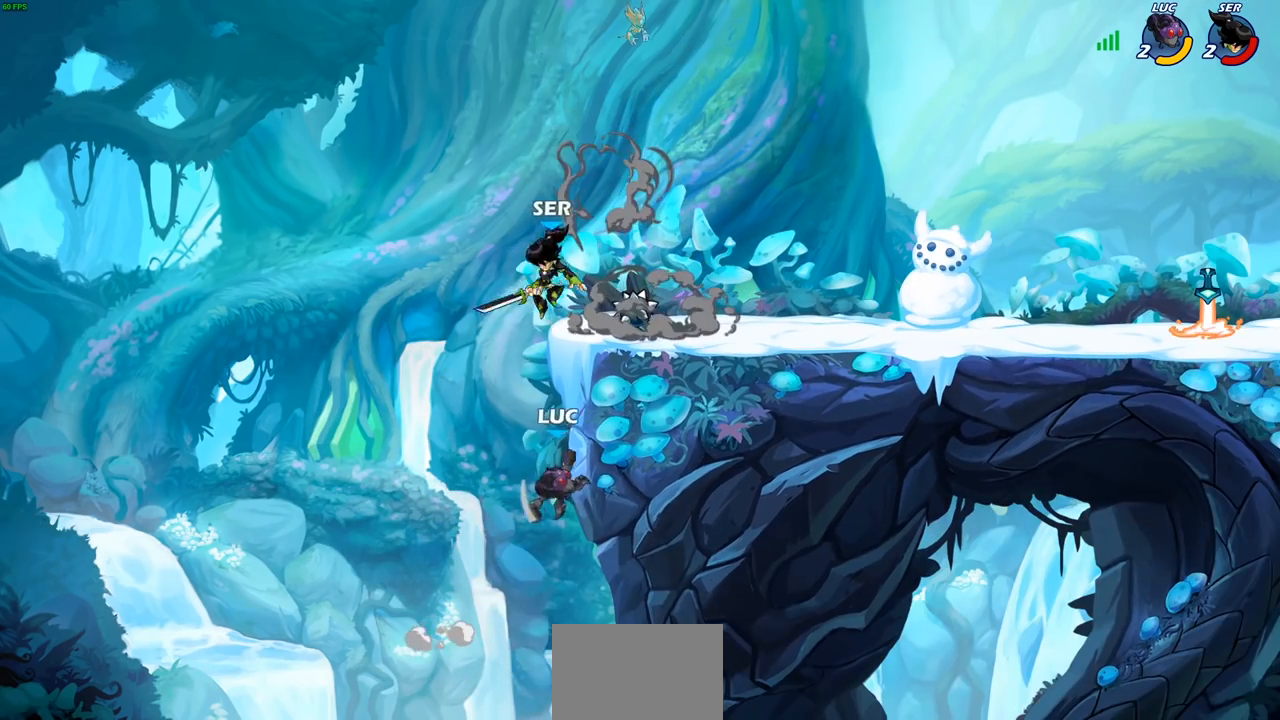
{"buttons": [], "left_stick": "up-right", "right_stick": "center", "events": []}
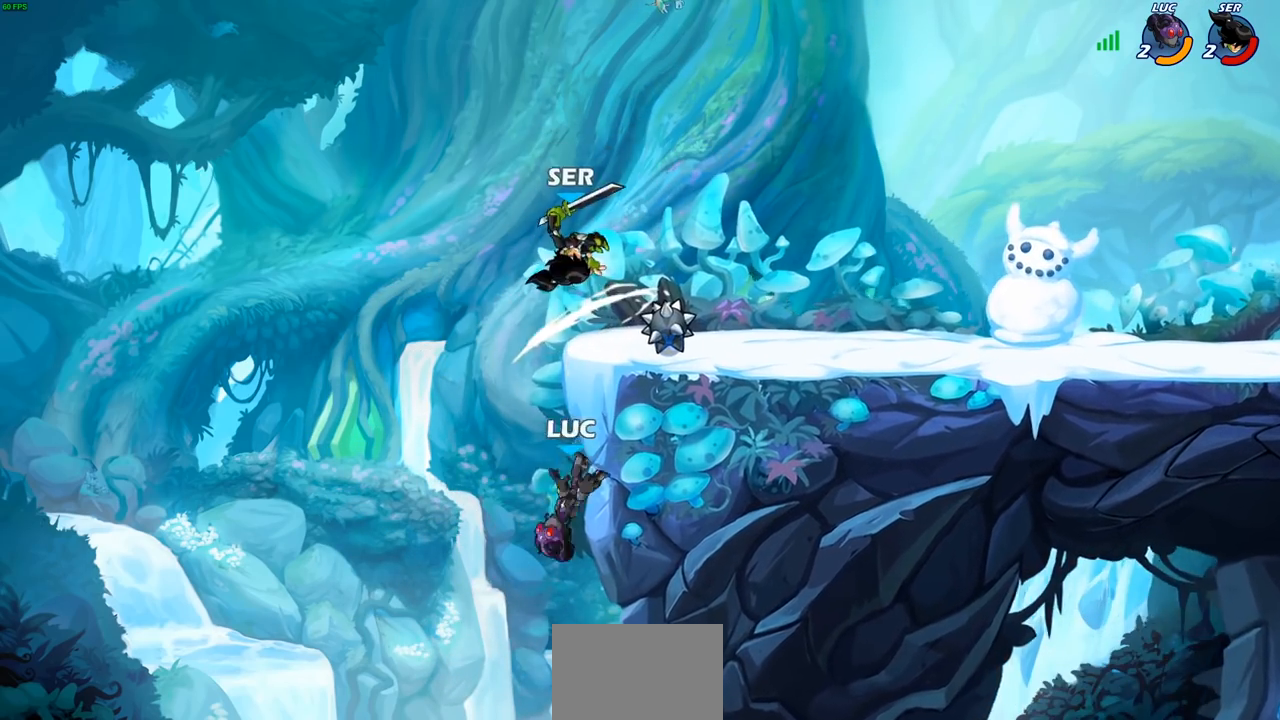
{"buttons": ["CROSS"], "left_stick": "left", "right_stick": "center", "events": [[167, "left_stick", "left"], [400, "CROSS", "down"]]}
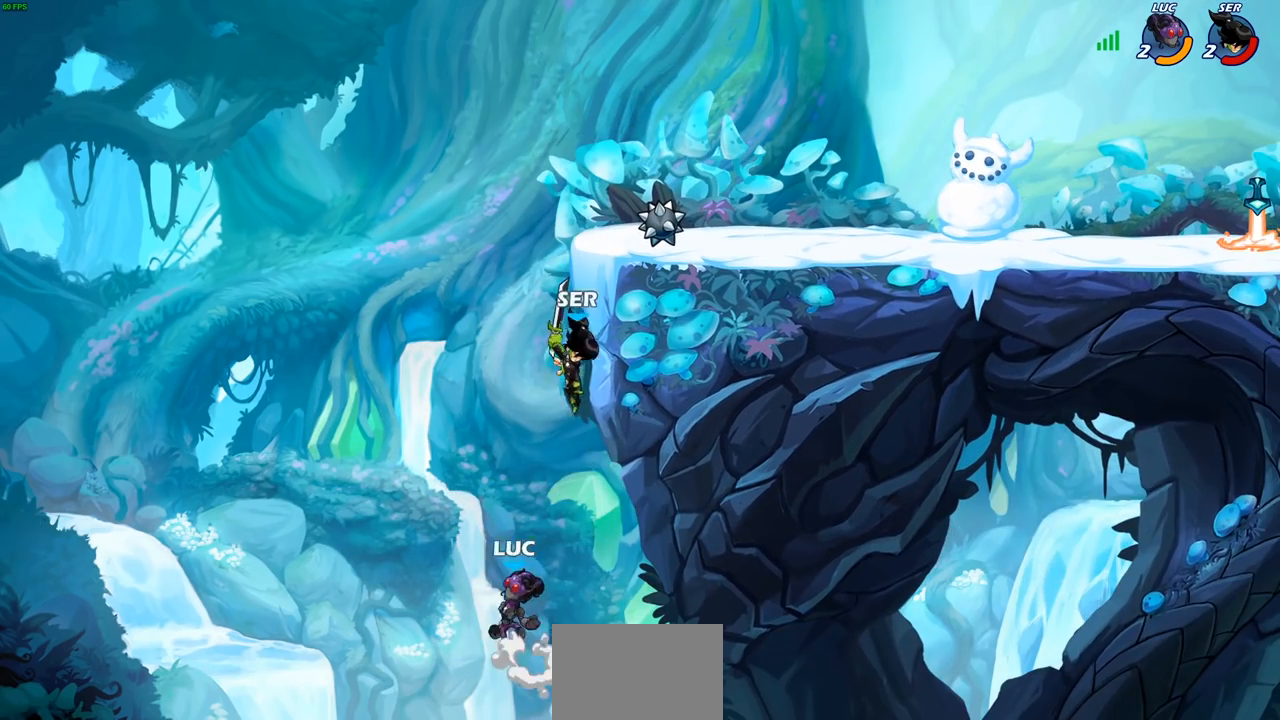
{"buttons": [], "left_stick": "up-right", "right_stick": "center", "events": [[83, "left_stick", "up-right"], [183, "CROSS", "up"]]}
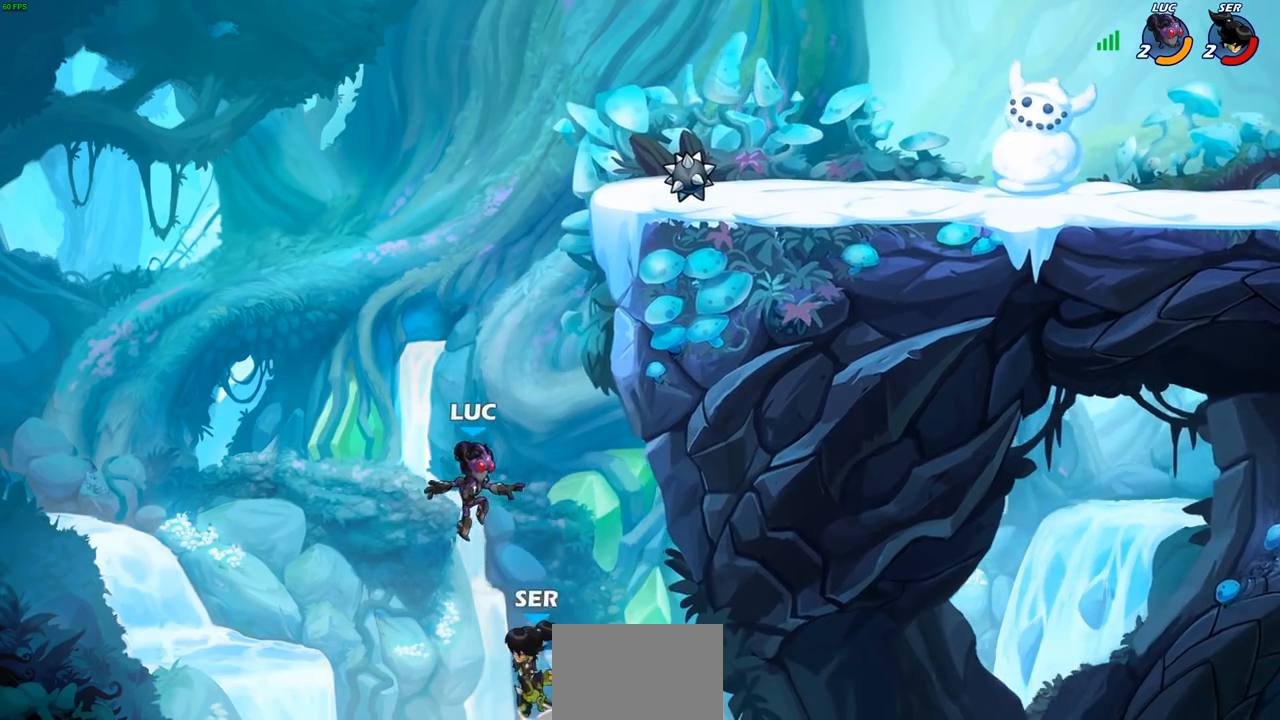
{"buttons": [], "left_stick": "up-right", "right_stick": "center", "events": [[33, "R2", "down"], [300, "CROSS", "down"], [300, "R2", "up"], [467, "CROSS", "up"]]}
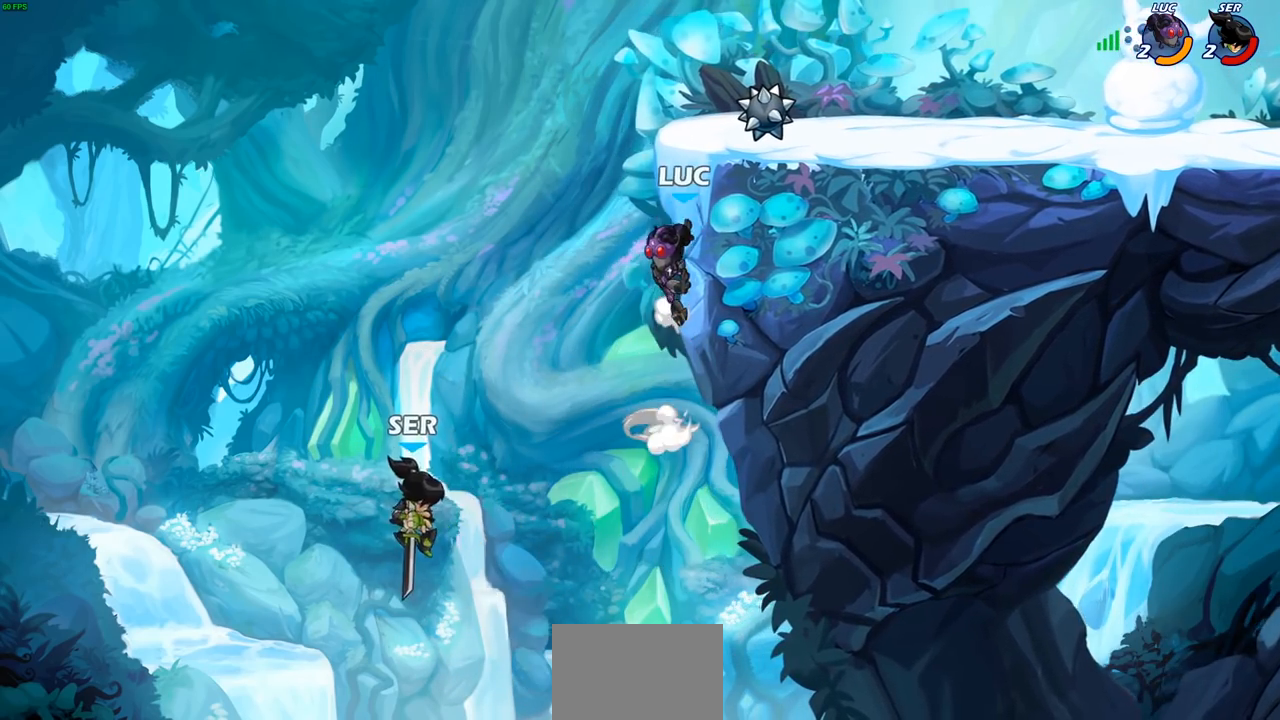
{"buttons": [], "left_stick": "up-right", "right_stick": "center", "events": [[83, "CROSS", "down"], [233, "CROSS", "up"], [317, "CROSS", "down"], [400, "CROSS", "up"]]}
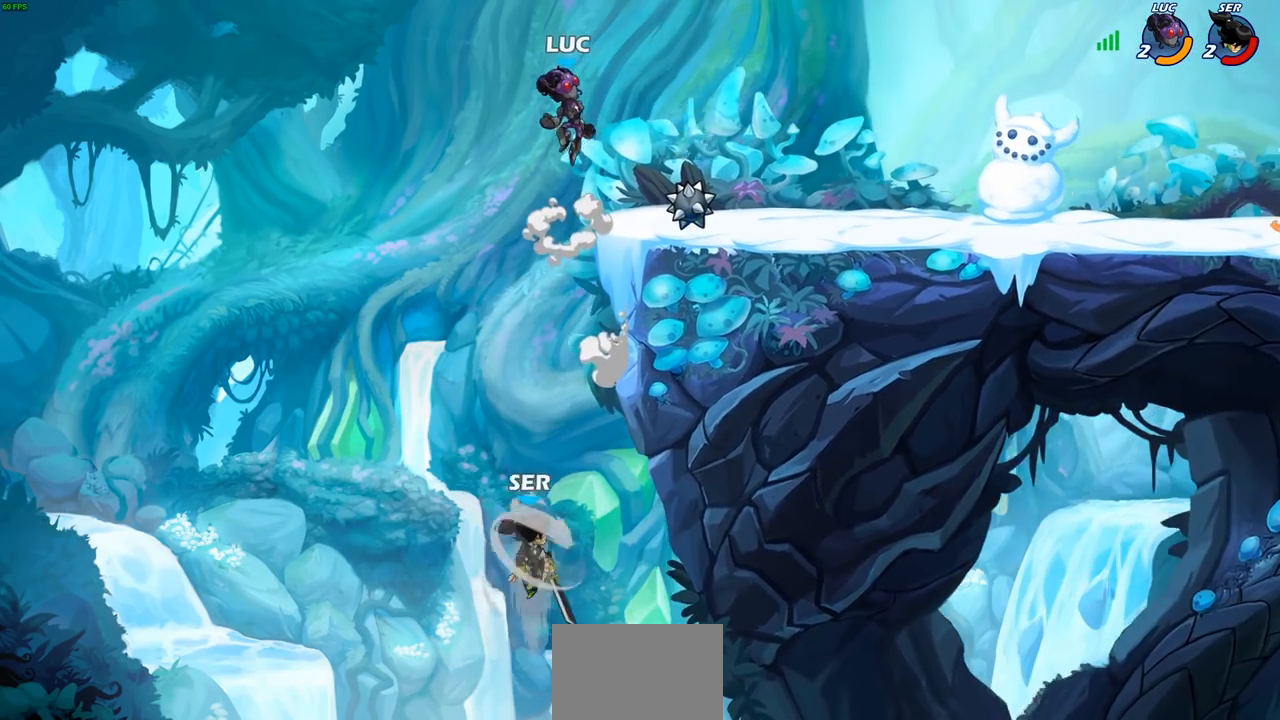
{"buttons": ["CROSS"], "left_stick": "center", "right_stick": "center", "events": [[33, "left_stick", "down-right"], [283, "left_stick", "down-left"], [333, "R1", "down"], [400, "left_stick", "up-left"], [417, "CROSS", "down"], [450, "R1", "up"], [467, "left_stick", "center"]]}
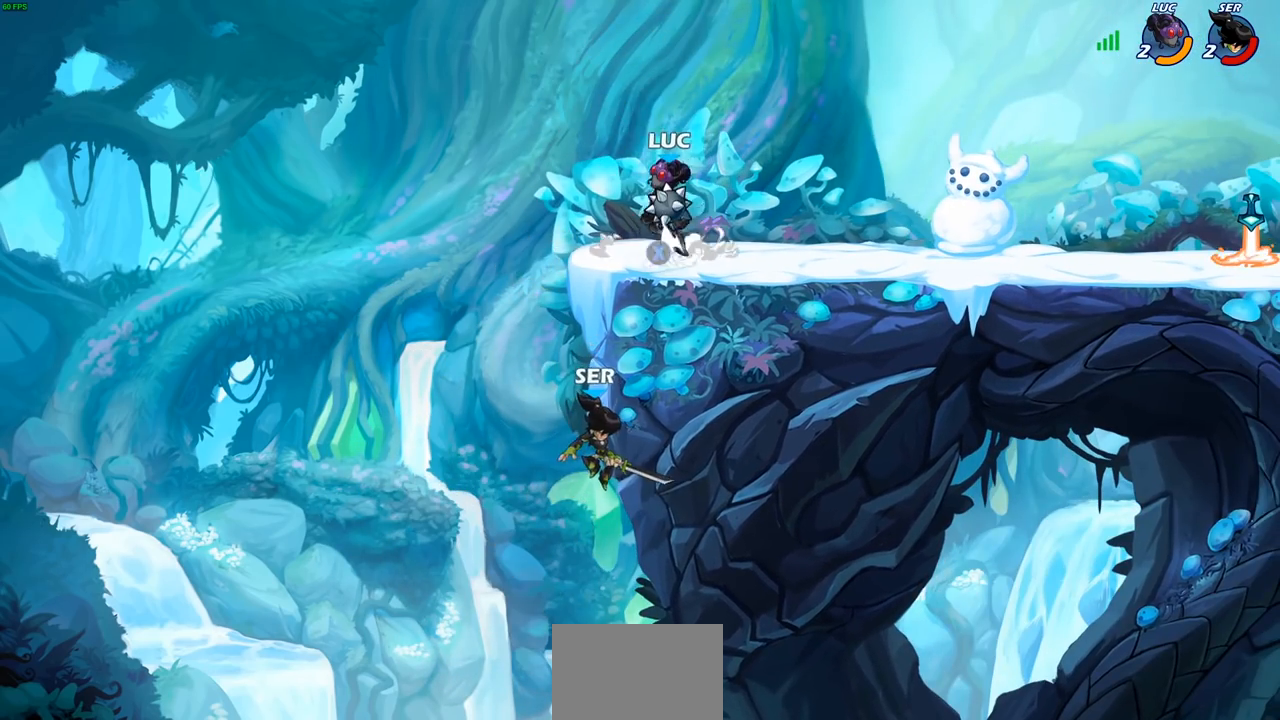
{"buttons": [], "left_stick": "center", "right_stick": "center", "events": [[17, "CROSS", "up"], [117, "left_stick", "down-left"], [150, "CIRCLE", "down"], [200, "CIRCLE", "up"], [250, "left_stick", "center"]]}
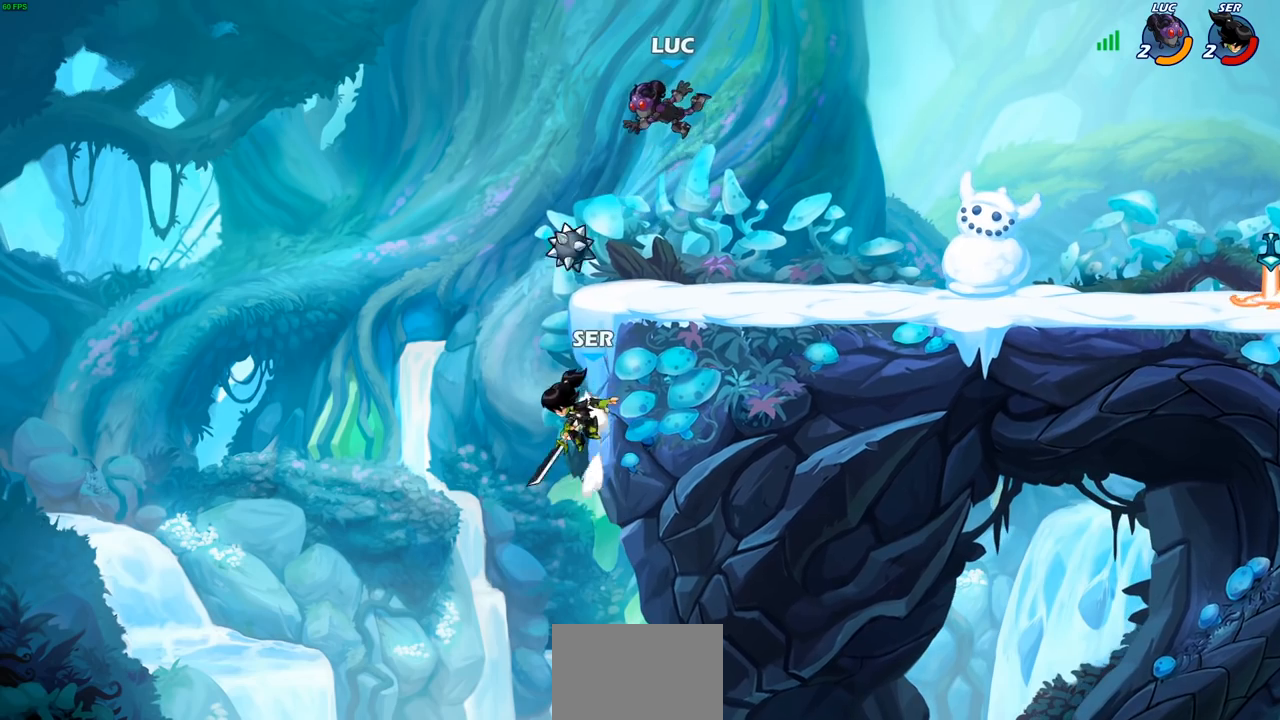
{"buttons": ["CROSS", "R2"], "left_stick": "right", "right_stick": "center", "events": [[50, "left_stick", "down-right"], [267, "left_stick", "right"], [450, "R2", "down"], [500, "CROSS", "down"]]}
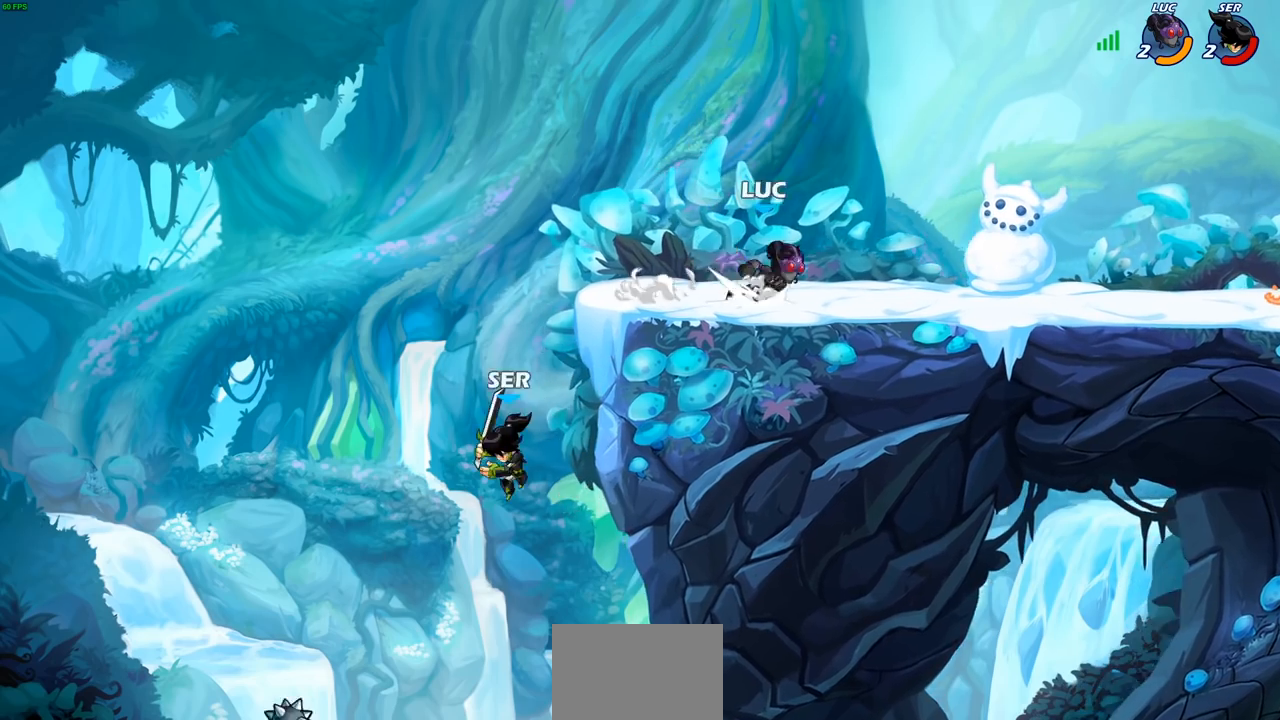
{"buttons": ["CROSS", "R2"], "left_stick": "right", "right_stick": "center", "events": [[67, "CROSS", "up"], [100, "R2", "up"], [167, "left_stick", "down"], [300, "left_stick", "down-right"], [417, "R2", "down"], [433, "CROSS", "down"], [450, "left_stick", "right"]]}
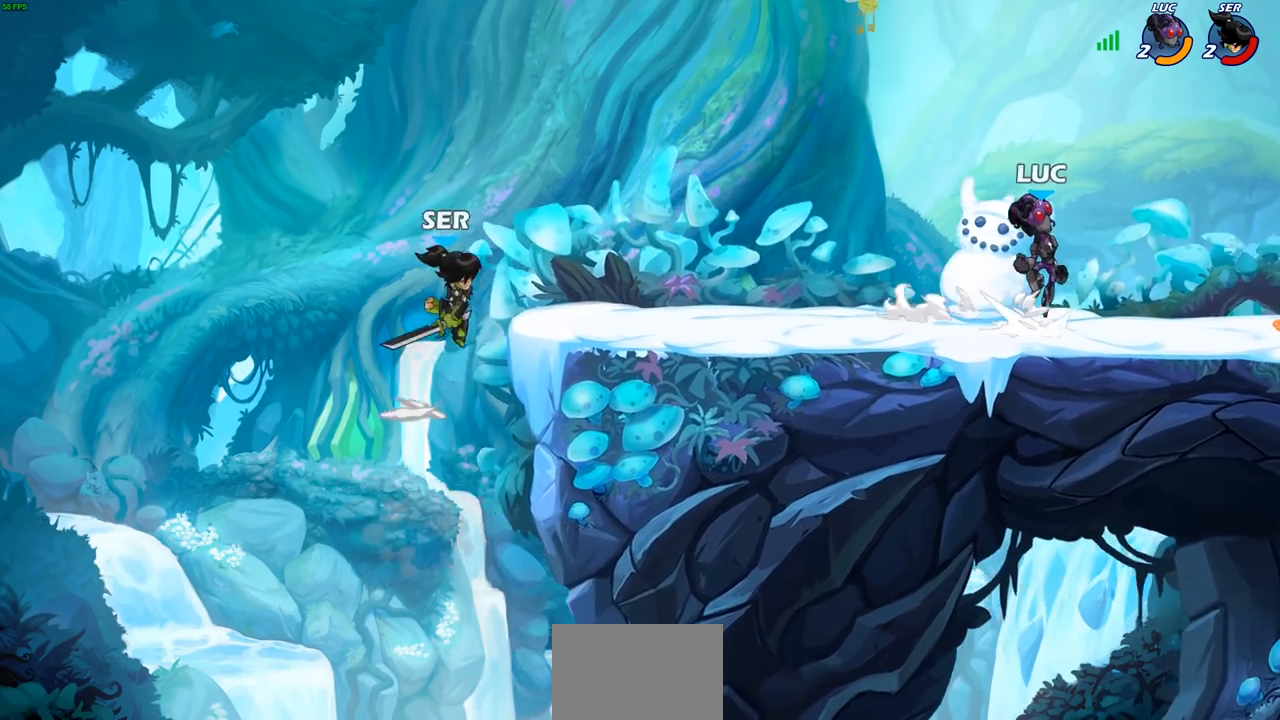
{"buttons": ["CROSS"], "left_stick": "left", "right_stick": "center", "events": [[33, "CROSS", "up"], [67, "R2", "up"], [150, "left_stick", "down-left"], [317, "left_stick", "left"], [333, "R1", "down"], [400, "CROSS", "down"], [467, "R1", "up"]]}
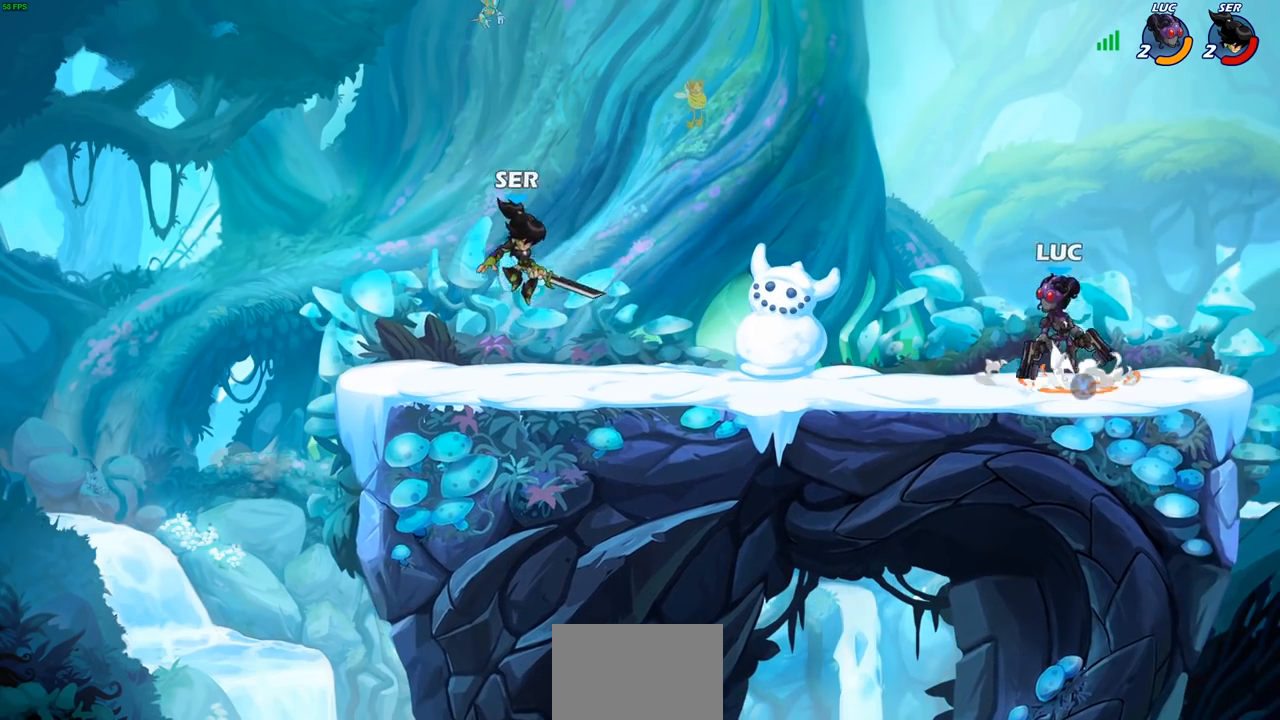
{"buttons": [], "left_stick": "down", "right_stick": "center", "events": [[33, "CROSS", "up"], [133, "CROSS", "down"], [267, "left_stick", "up-right"], [300, "CROSS", "up"], [350, "left_stick", "right"], [500, "left_stick", "down"]]}
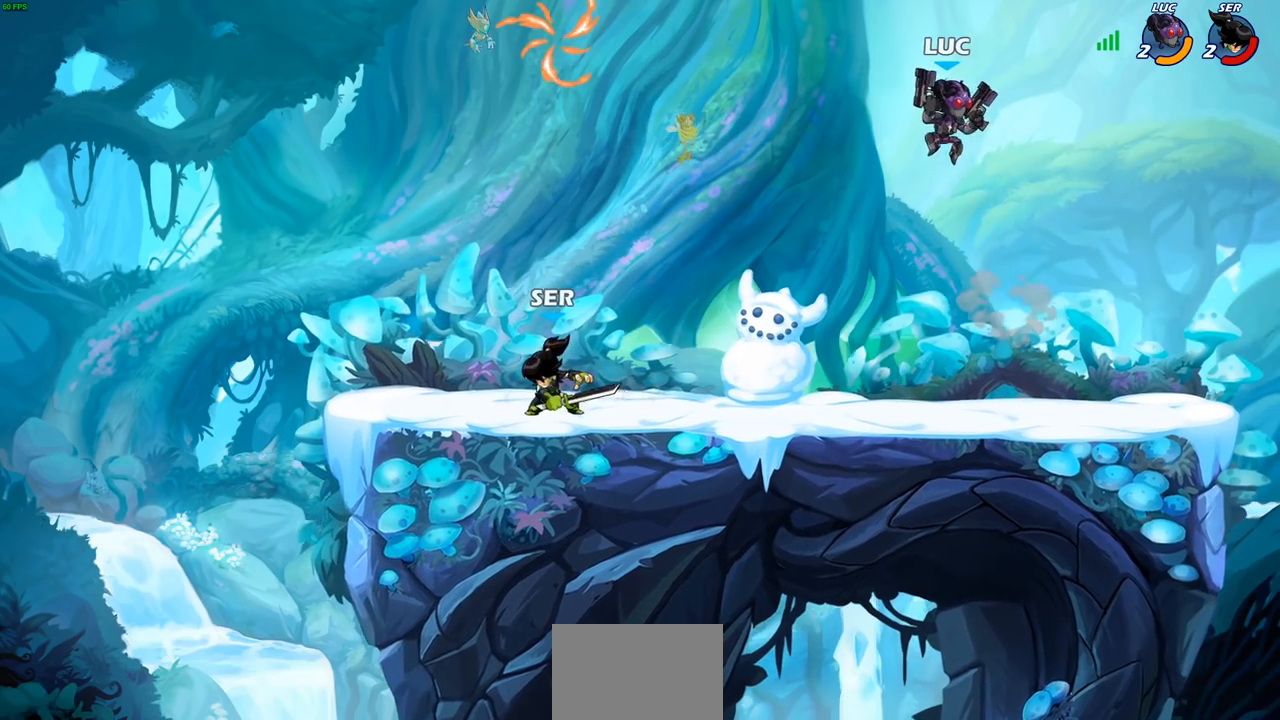
{"buttons": [], "left_stick": "left", "right_stick": "center", "events": [[117, "left_stick", "left"], [200, "SQUARE", "down"], [317, "SQUARE", "up"]]}
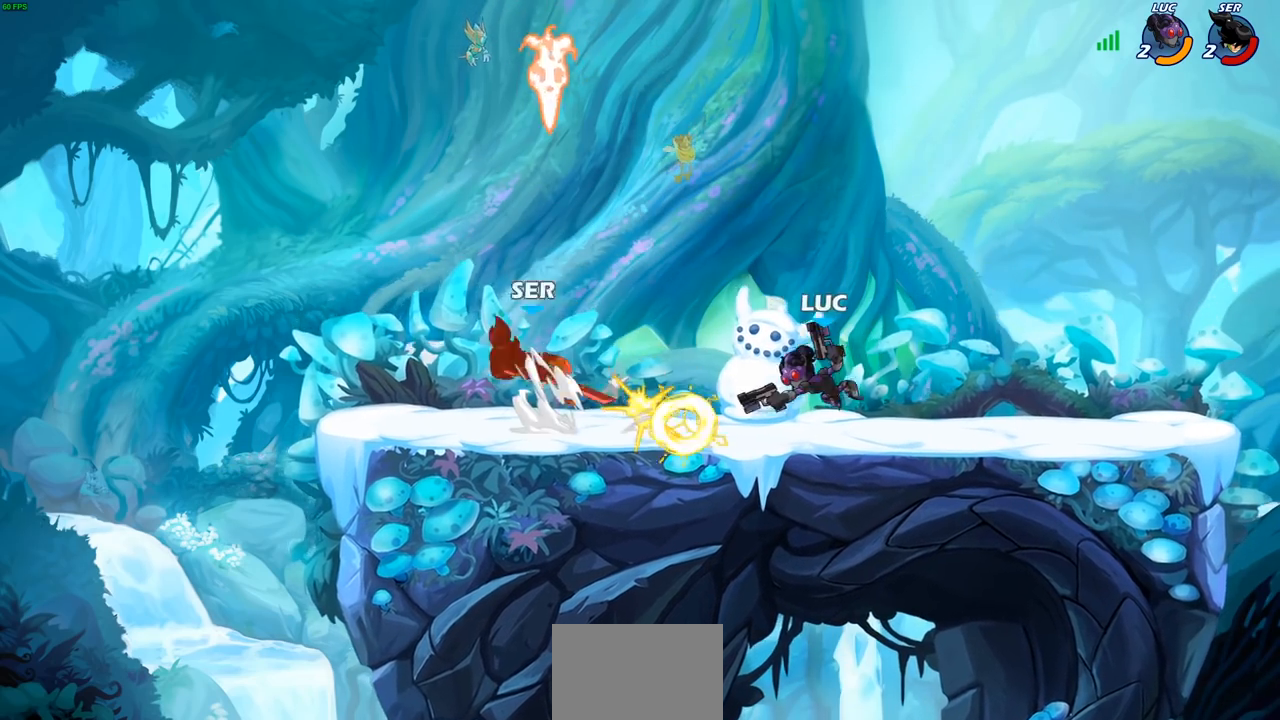
{"buttons": [], "left_stick": "left", "right_stick": "center", "events": [[333, "R1", "down"], [333, "R2", "down"], [433, "R1", "up"], [433, "R2", "up"]]}
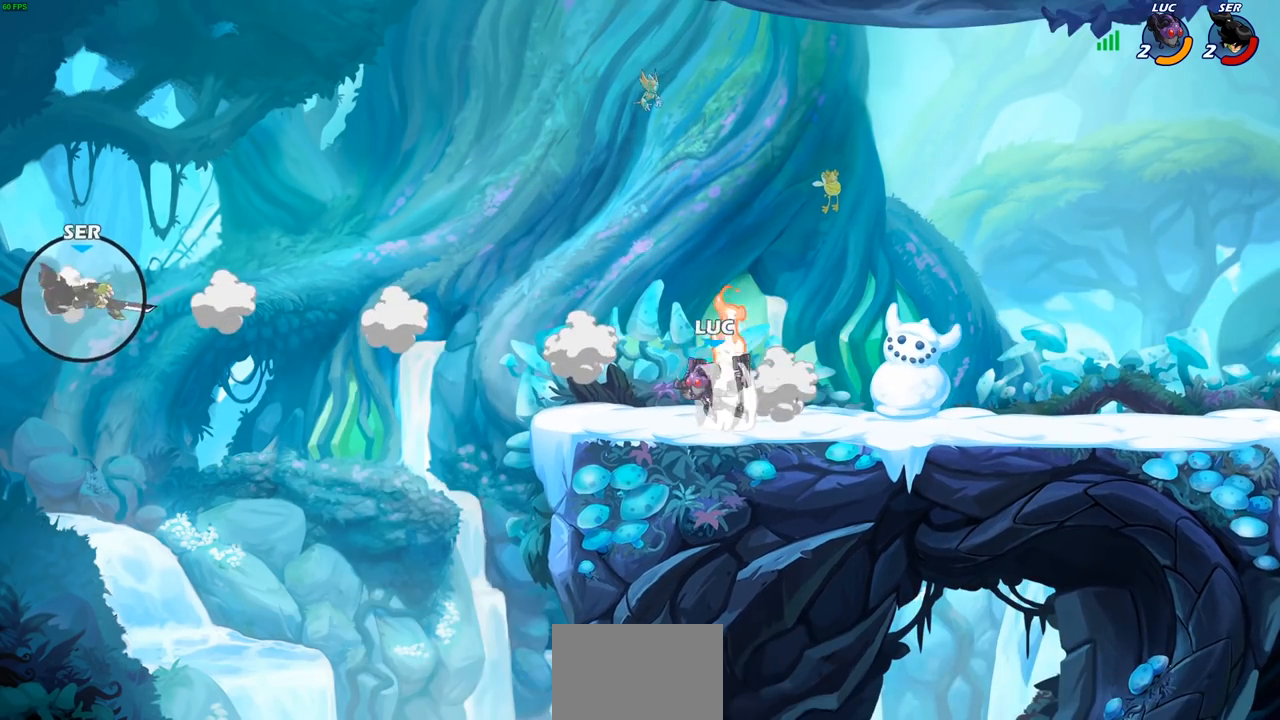
{"buttons": ["CROSS"], "left_stick": "right", "right_stick": "center", "events": [[17, "left_stick", "center"], [150, "left_stick", "right"], [200, "CROSS", "down"], [317, "CROSS", "up"], [450, "CROSS", "down"]]}
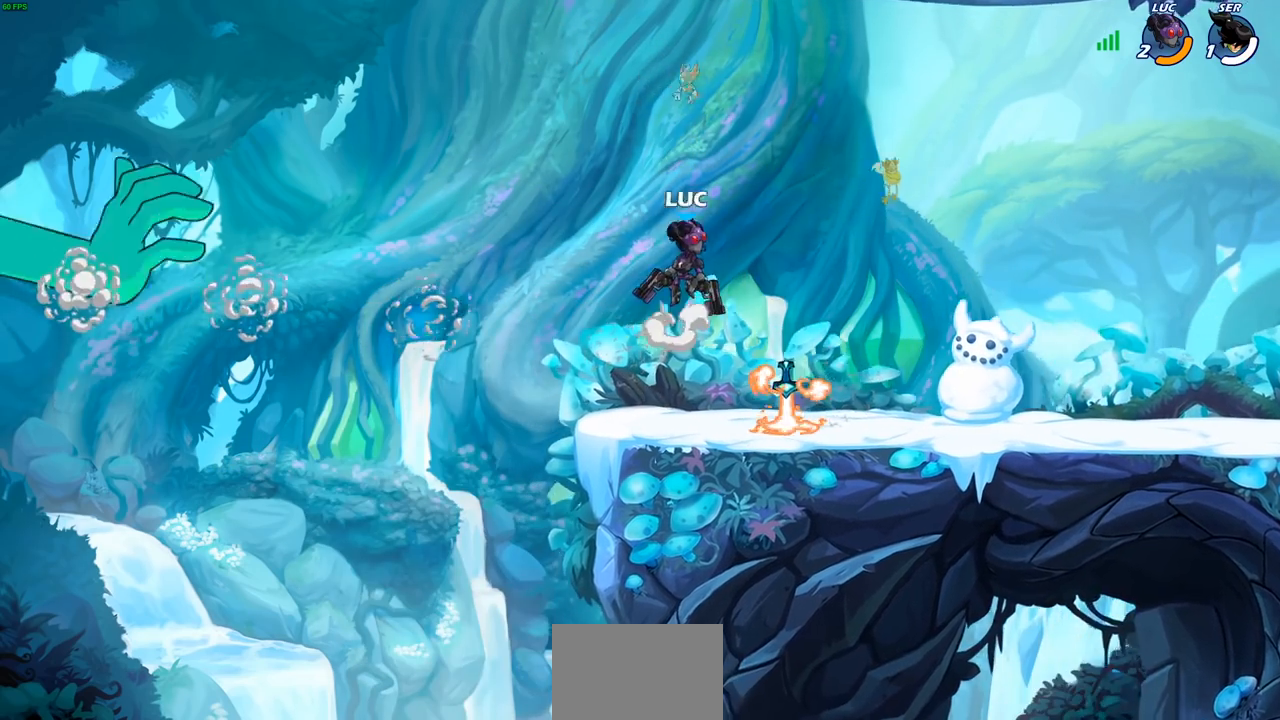
{"buttons": ["R1"], "left_stick": "up", "right_stick": "center", "events": [[117, "CROSS", "up"], [183, "left_stick", "left"], [217, "CROSS", "down"], [300, "CROSS", "up"], [367, "left_stick", "up"], [417, "R1", "down"]]}